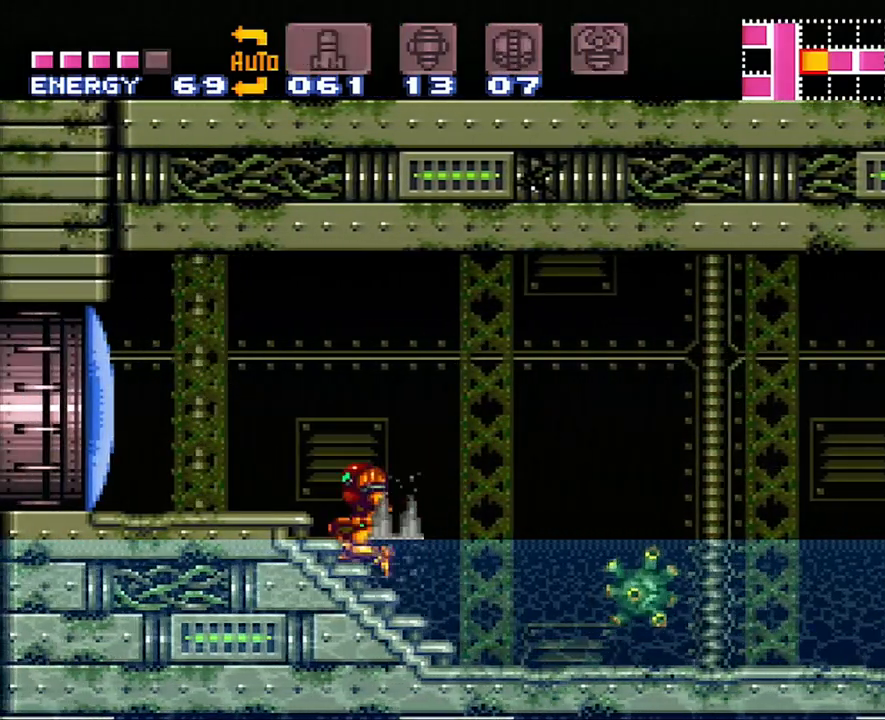
Gameplay with a controller (Nintendo layout); each line is a JSON object with the inputs held at the frame after it. "events" lists button and stick changes between this image and that frame as [ms after this image, input, new state], when the widget could be followed in between. Not read: L3 R3.
{"buttons": ["A", "B", "DPAD_LEFT"], "events": [[67, "SELECT", "up"], [100, "Y", "down"], [133, "DPAD_LEFT", "down"], [300, "Y", "up"], [467, "B", "down"]]}
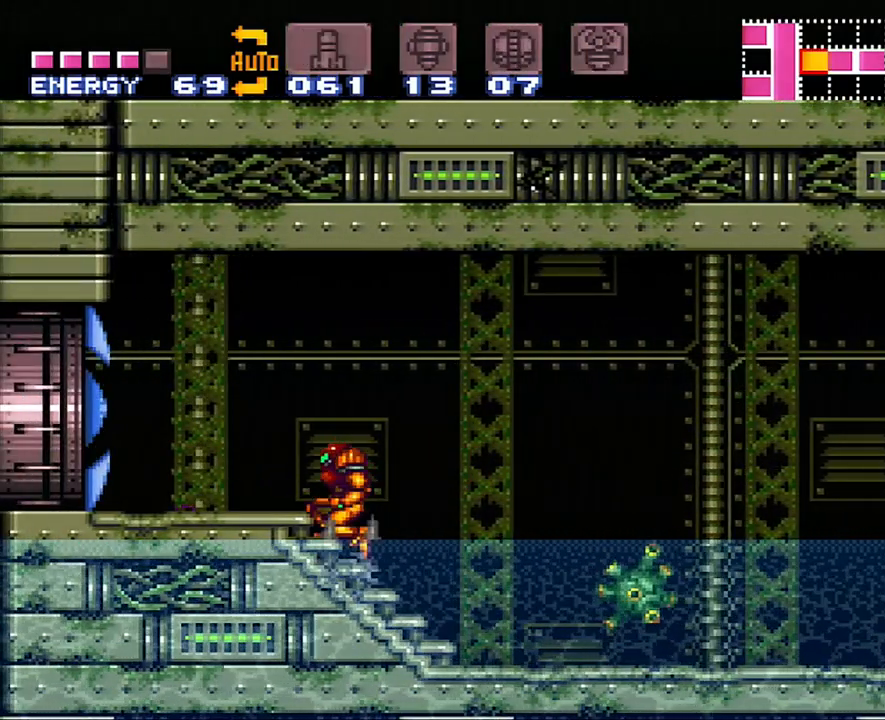
{"buttons": ["A", "DPAD_LEFT"], "events": [[133, "B", "up"]]}
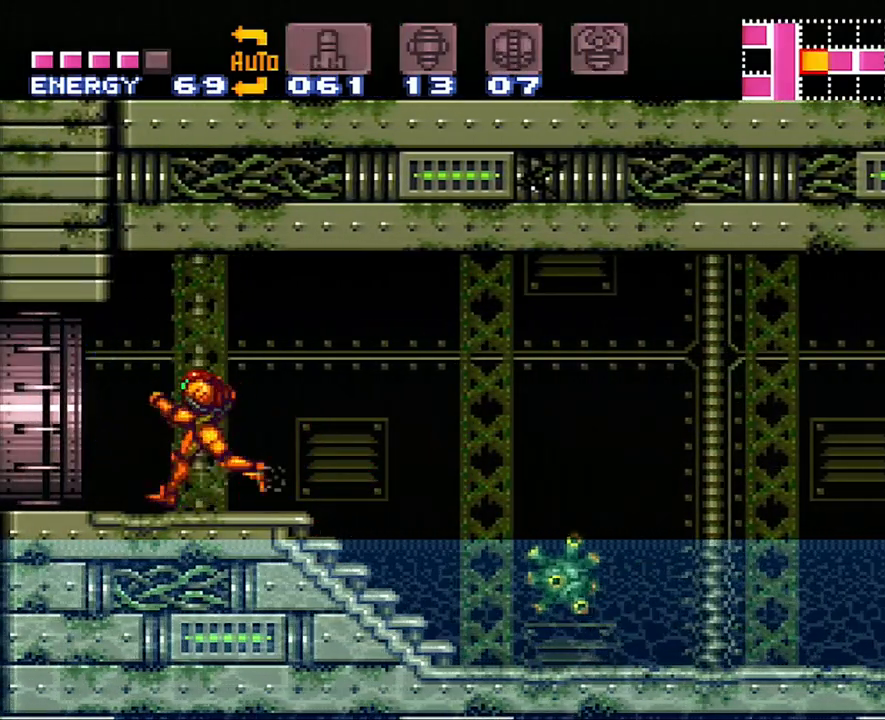
{"buttons": ["A", "DPAD_LEFT"], "events": []}
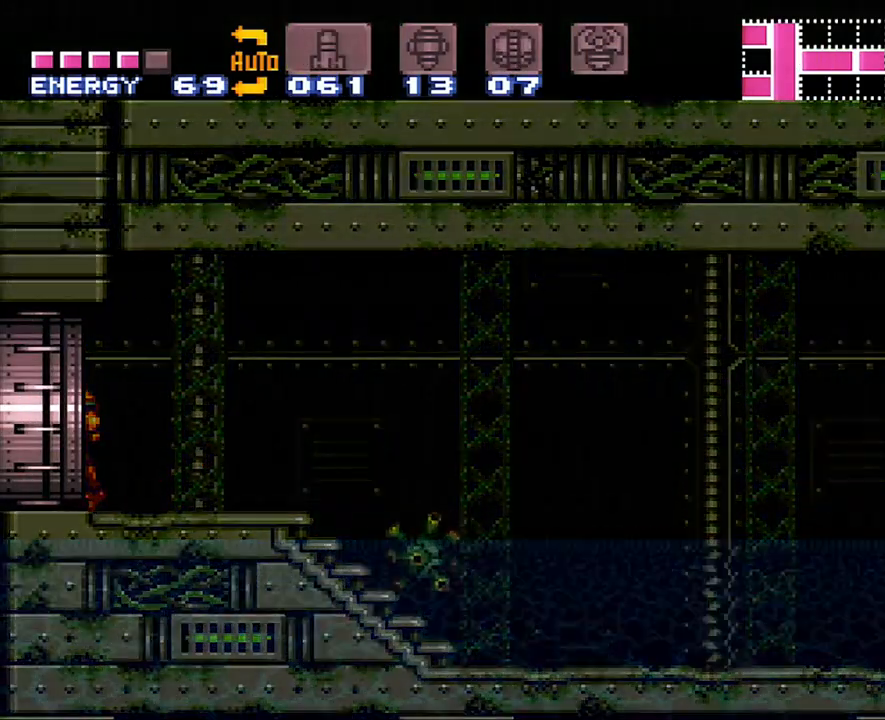
{"buttons": ["A", "DPAD_LEFT"], "events": []}
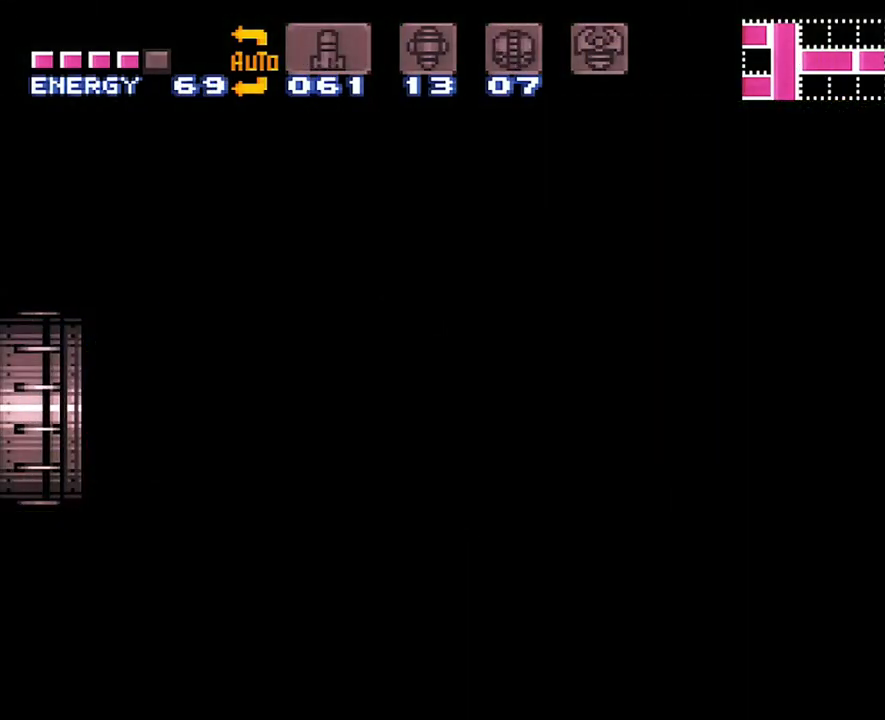
{"buttons": ["A", "DPAD_LEFT"], "events": []}
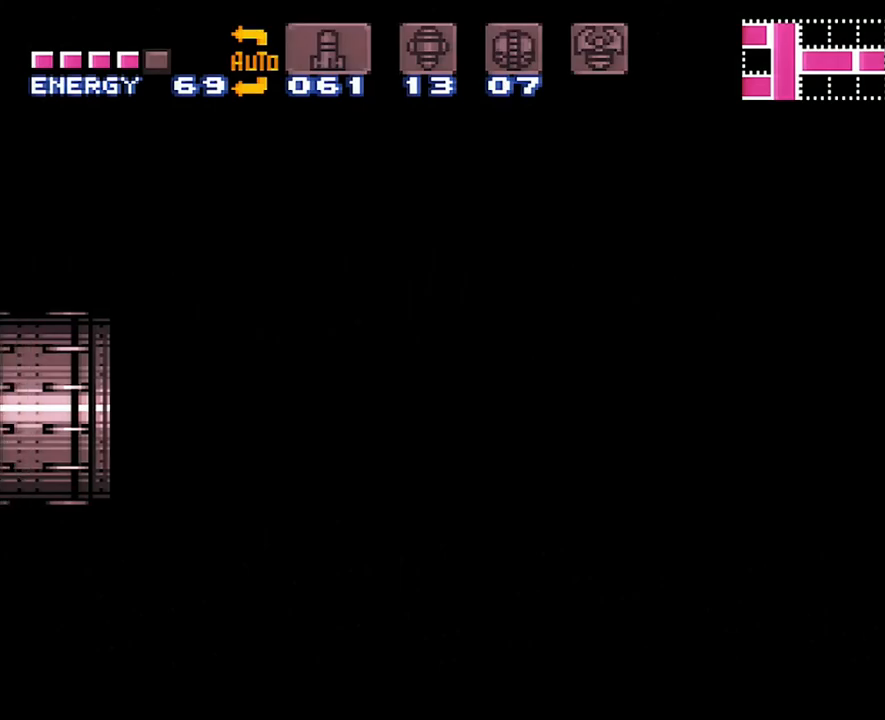
{"buttons": ["A", "DPAD_LEFT"], "events": []}
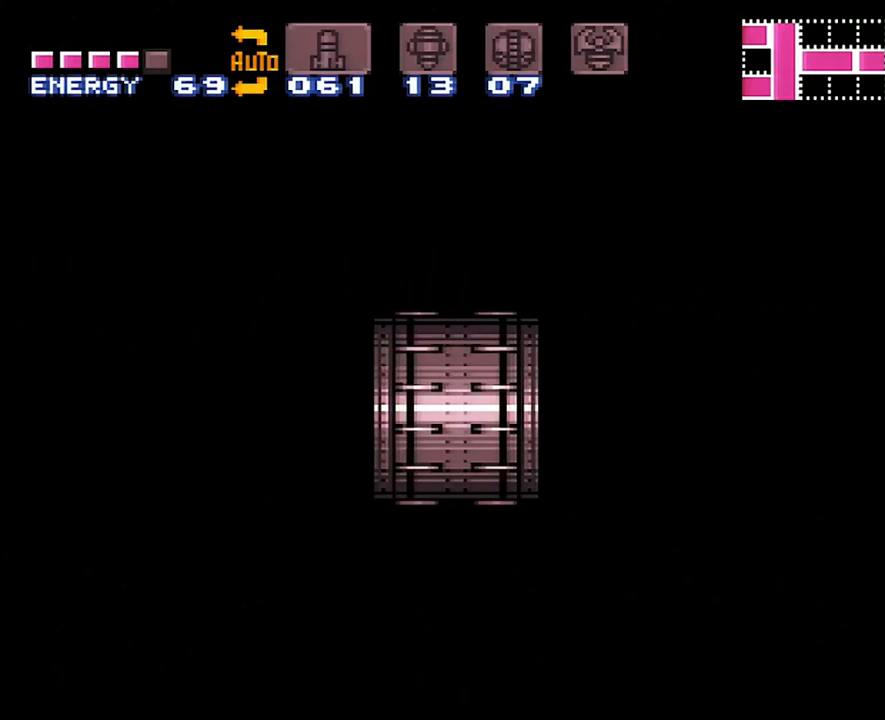
{"buttons": ["A", "DPAD_LEFT"], "events": []}
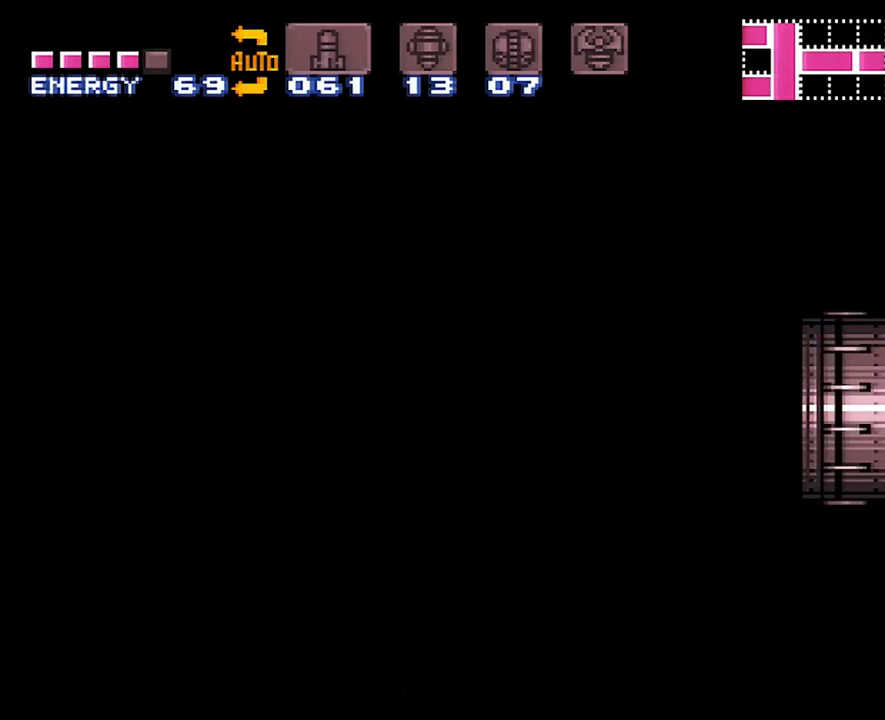
{"buttons": ["A", "DPAD_LEFT"], "events": []}
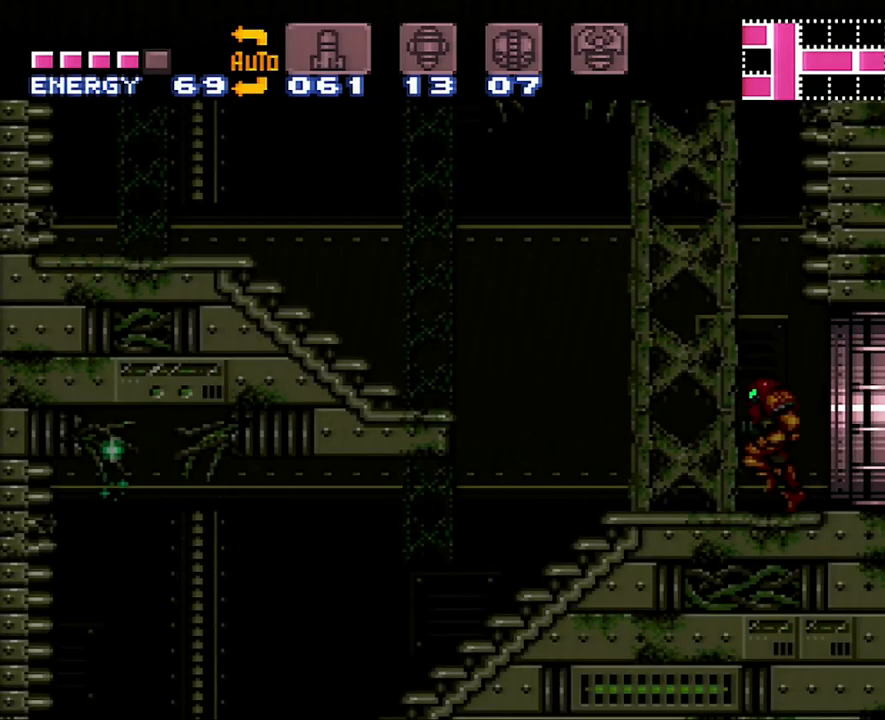
{"buttons": ["A", "B", "DPAD_LEFT"], "events": [[317, "B", "down"]]}
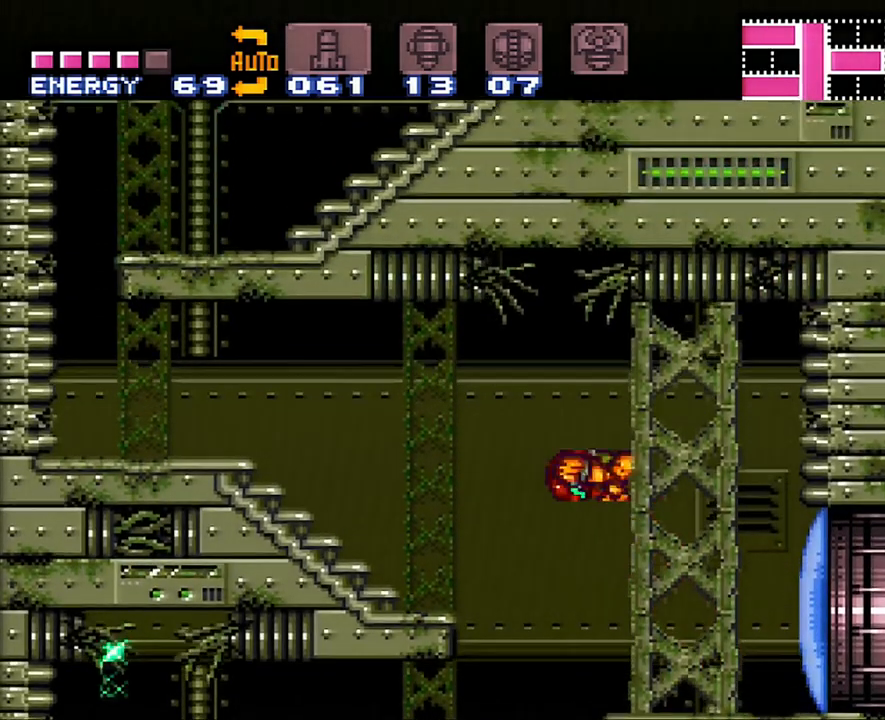
{"buttons": ["A", "DPAD_LEFT"], "events": [[33, "B", "up"]]}
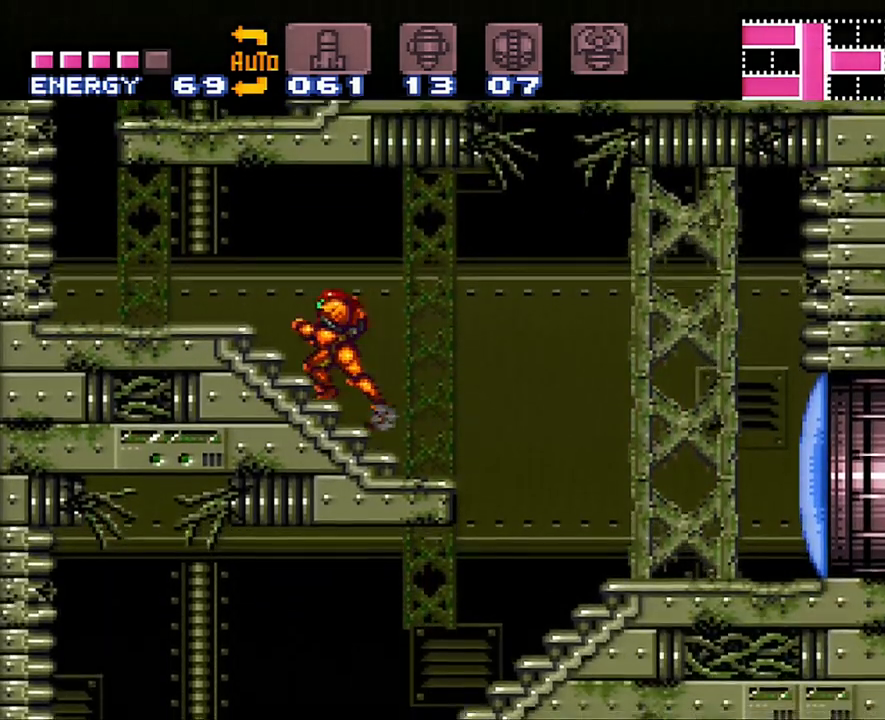
{"buttons": ["A", "B", "DPAD_RIGHT"], "events": [[350, "B", "down"], [383, "DPAD_LEFT", "up"], [500, "DPAD_RIGHT", "down"]]}
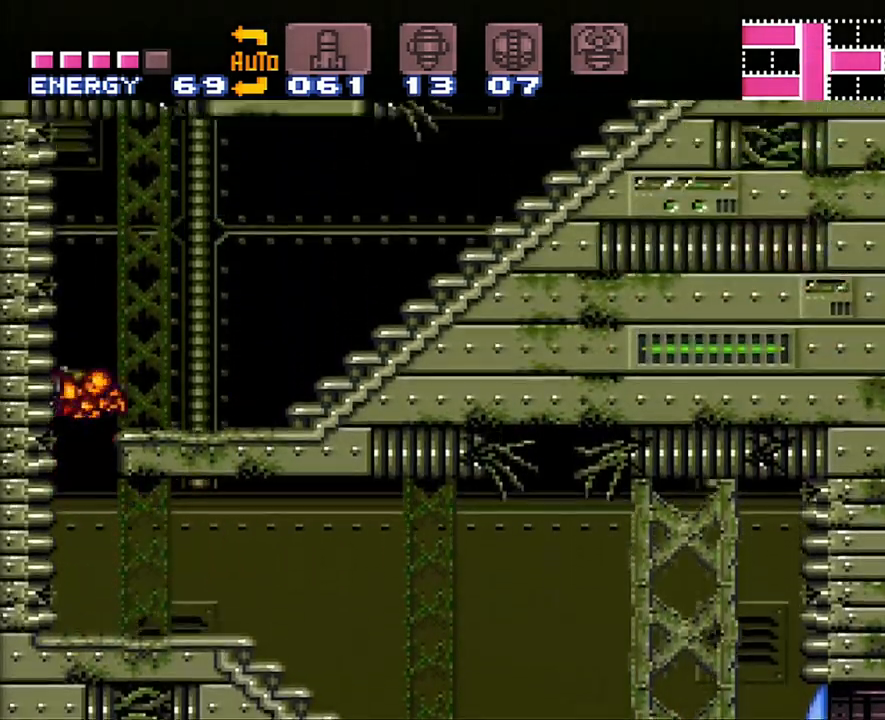
{"buttons": ["A", "DPAD_RIGHT"], "events": [[117, "B", "up"]]}
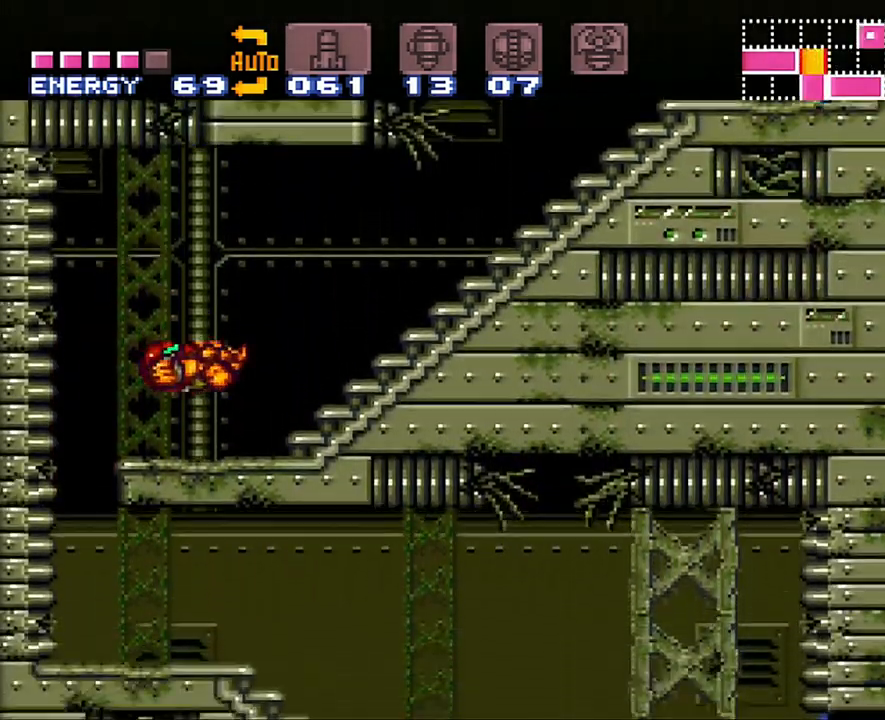
{"buttons": ["A", "DPAD_RIGHT"], "events": []}
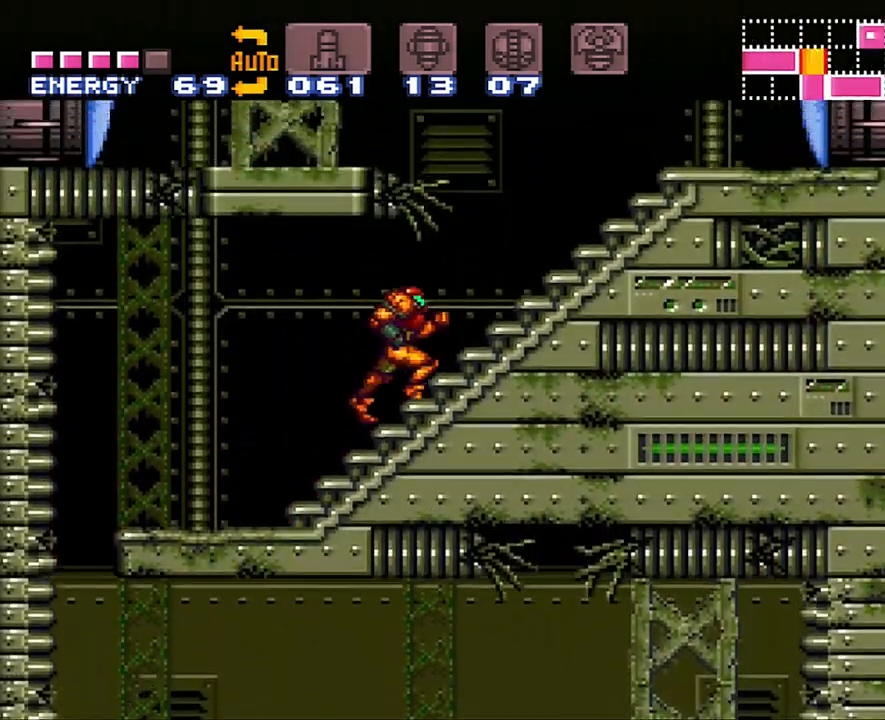
{"buttons": ["A", "B", "DPAD_LEFT"], "events": [[333, "B", "down"], [333, "DPAD_RIGHT", "up"], [400, "DPAD_LEFT", "down"]]}
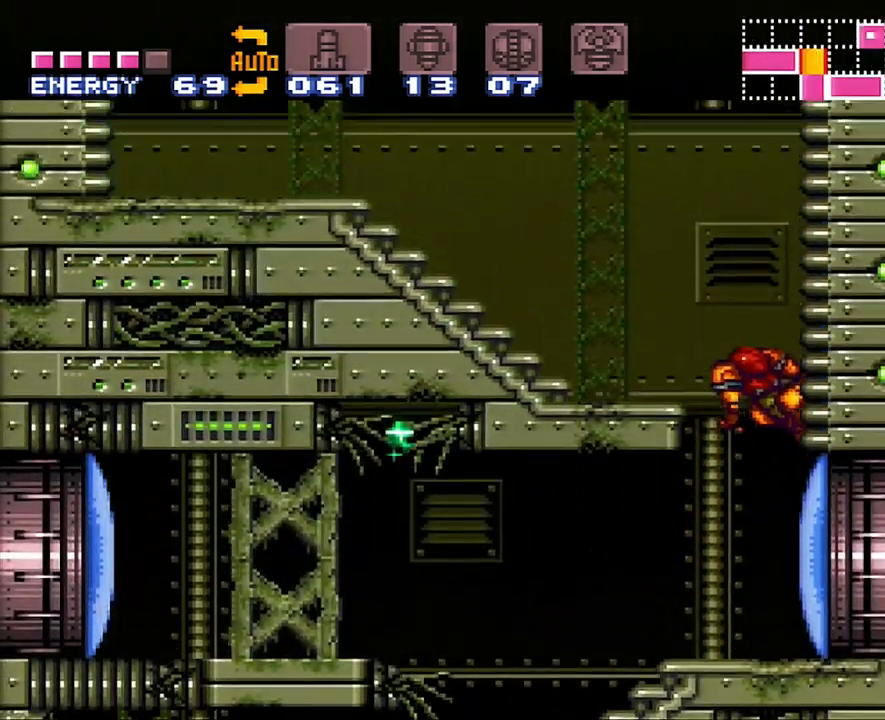
{"buttons": ["A", "DPAD_LEFT"], "events": [[100, "B", "up"]]}
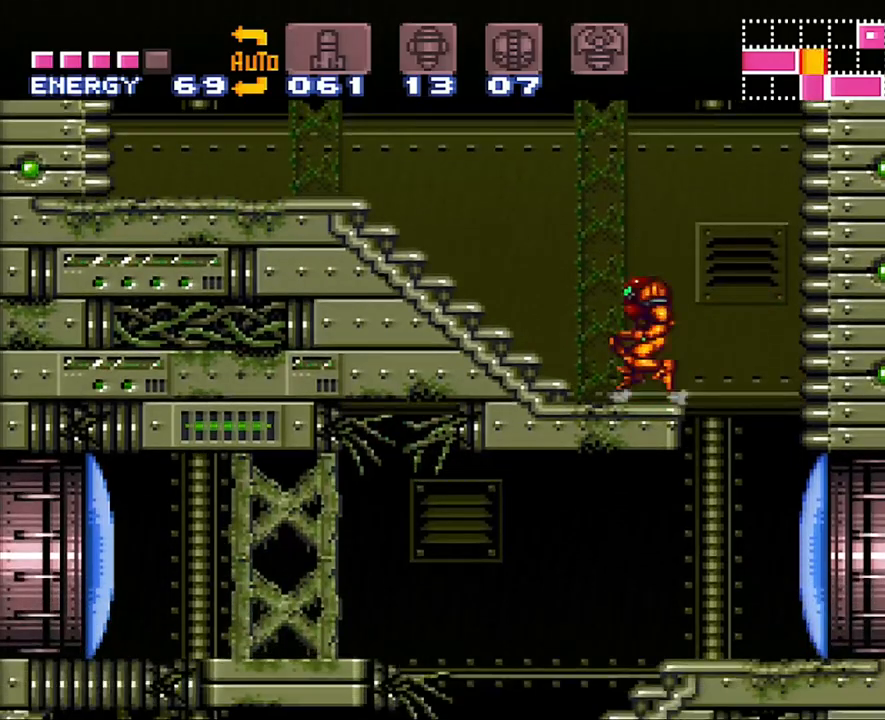
{"buttons": ["A", "DPAD_LEFT"], "events": []}
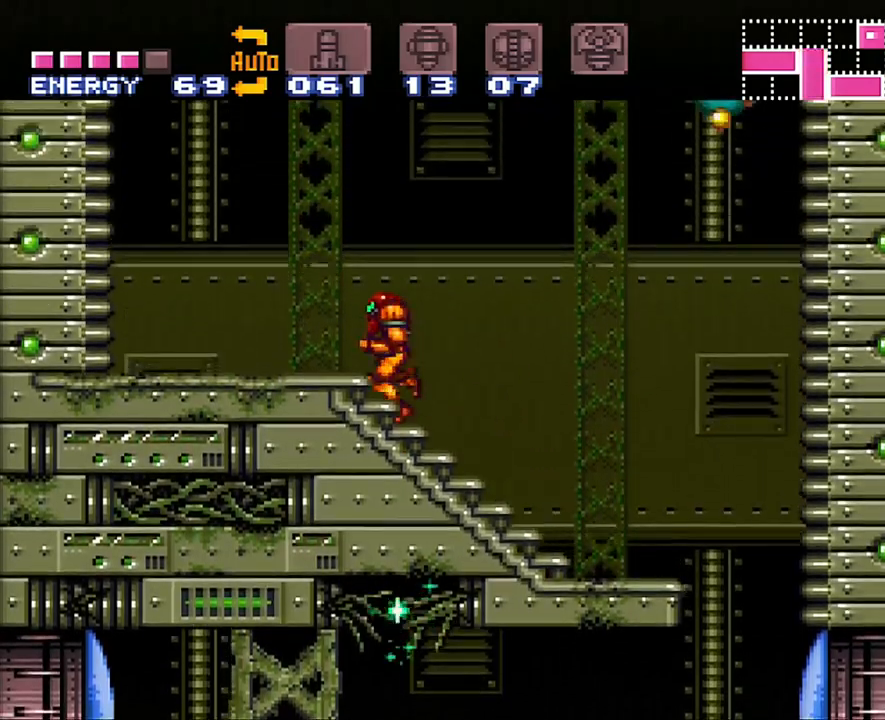
{"buttons": ["B", "DPAD_RIGHT"], "events": [[100, "A", "up"], [200, "DPAD_LEFT", "up"], [233, "B", "down"], [383, "DPAD_RIGHT", "down"]]}
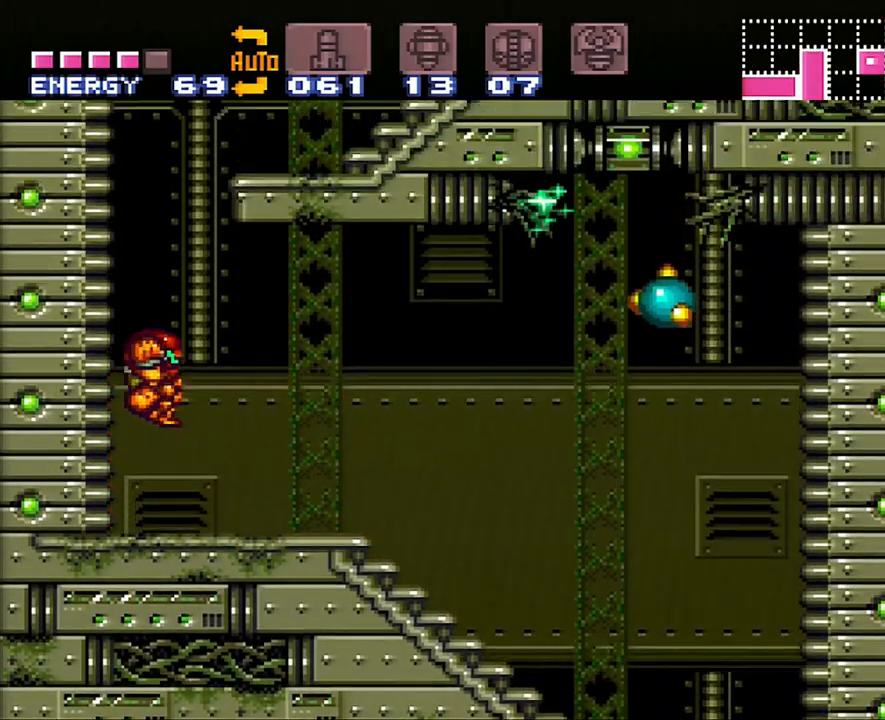
{"buttons": ["A", "DPAD_RIGHT"], "events": [[33, "DPAD_RIGHT", "up"], [283, "DPAD_RIGHT", "down"], [417, "B", "up"], [483, "A", "down"]]}
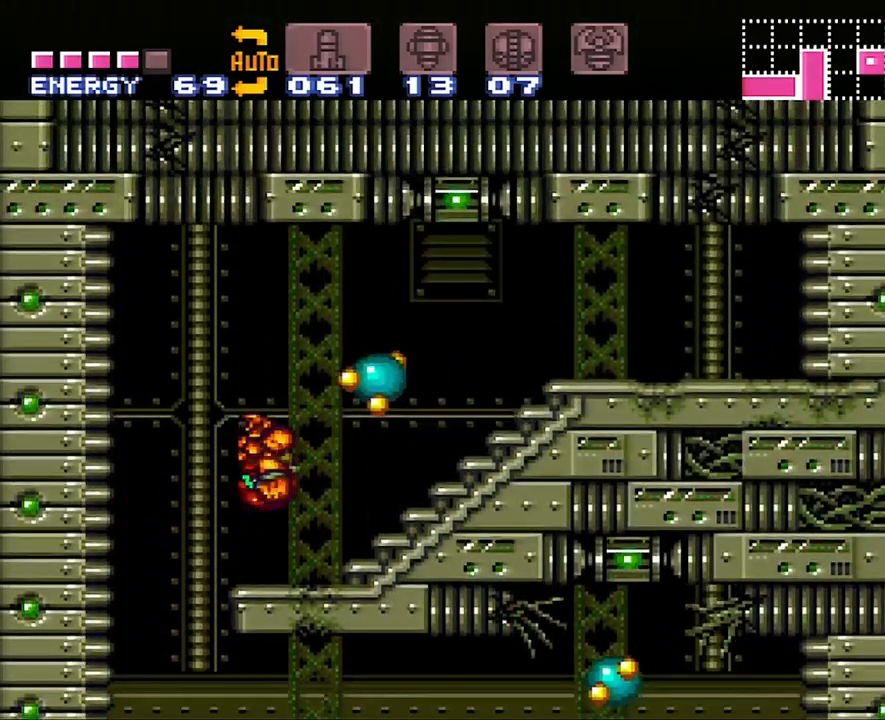
{"buttons": ["A", "DPAD_RIGHT"], "events": []}
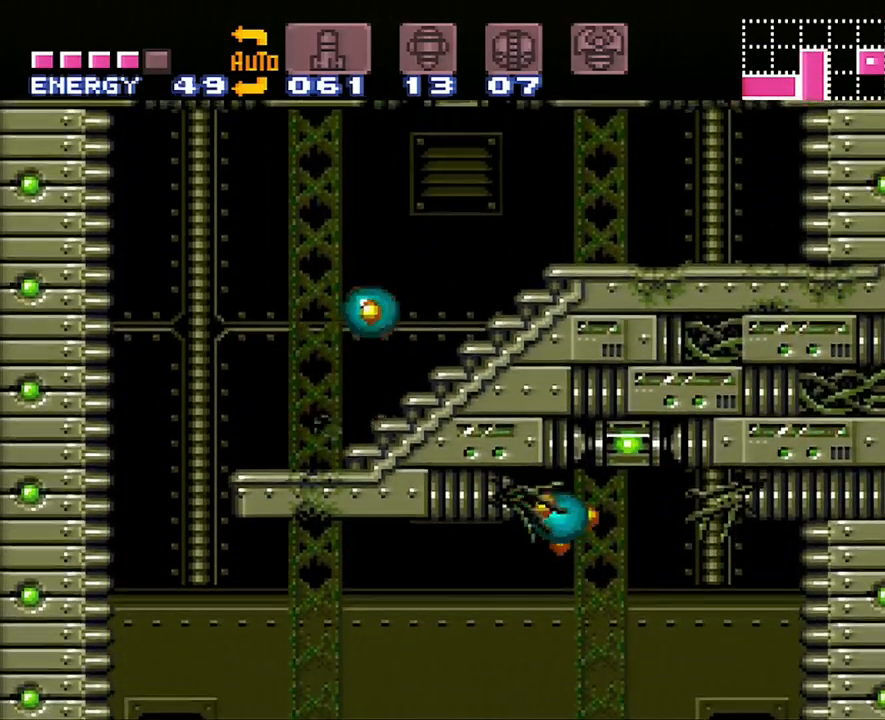
{"buttons": ["DPAD_UP"], "events": [[450, "A", "up"], [450, "DPAD_RIGHT", "up"], [483, "DPAD_UP", "down"]]}
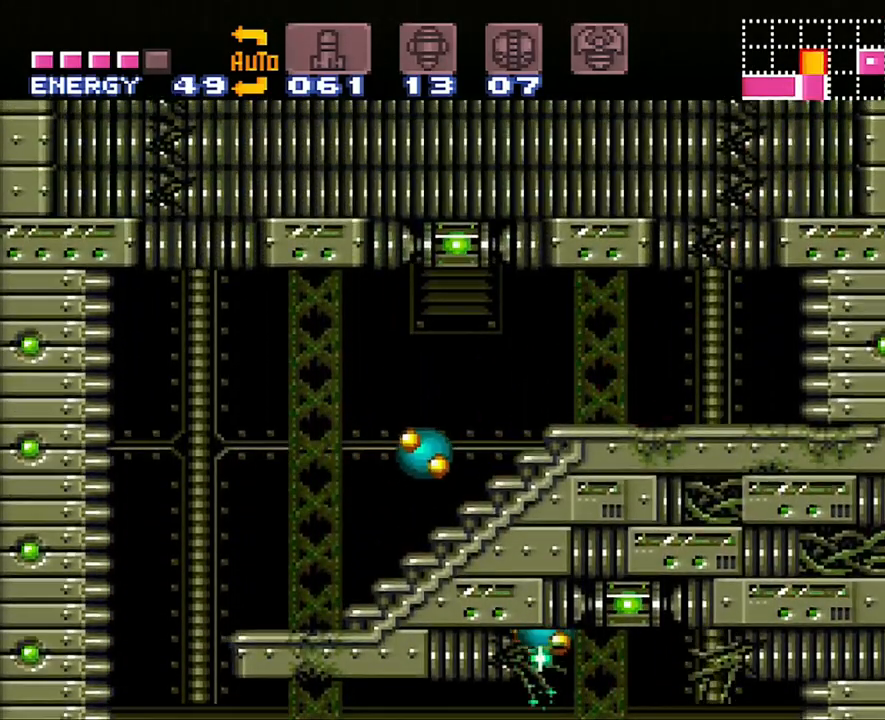
{"buttons": ["DPAD_LEFT"], "events": [[50, "Y", "down"], [167, "Y", "up"], [217, "DPAD_UP", "up"], [283, "DPAD_RIGHT", "down"], [317, "DPAD_UP", "down"], [350, "DPAD_UP", "up"], [383, "DPAD_RIGHT", "up"], [500, "DPAD_LEFT", "down"]]}
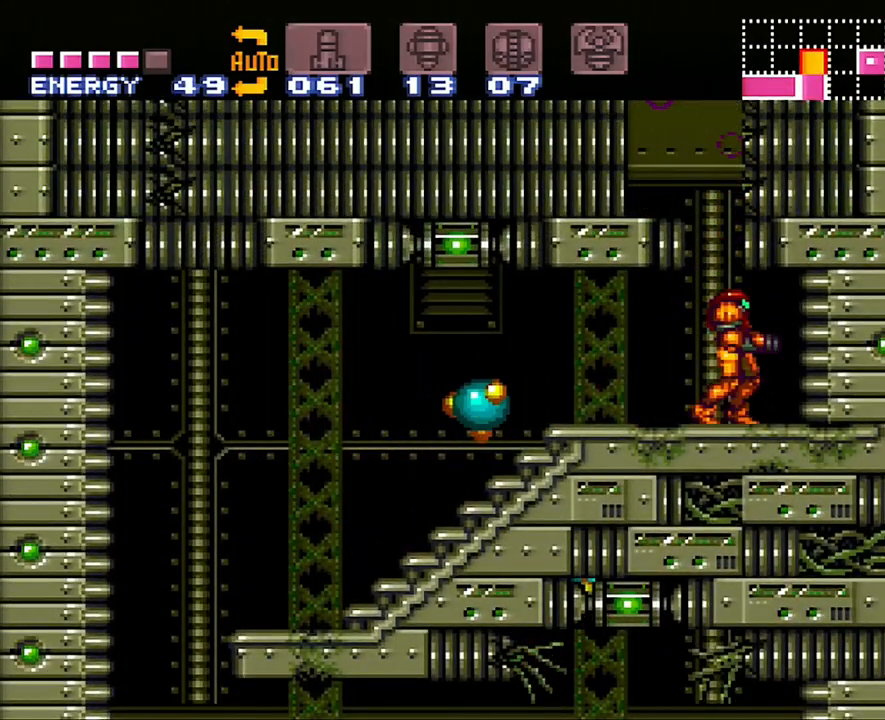
{"buttons": ["B", "Y", "DPAD_LEFT"], "events": [[133, "DPAD_LEFT", "up"], [267, "B", "down"], [483, "DPAD_LEFT", "down"], [483, "Y", "down"]]}
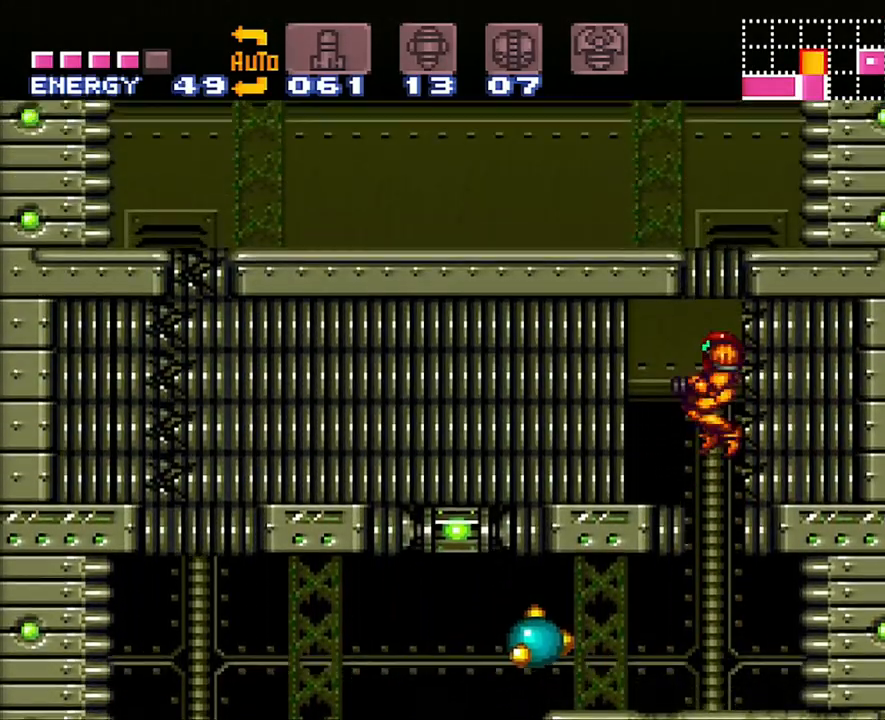
{"buttons": ["DPAD_LEFT"], "events": [[133, "Y", "up"], [167, "B", "up"], [267, "Y", "down"], [417, "Y", "up"]]}
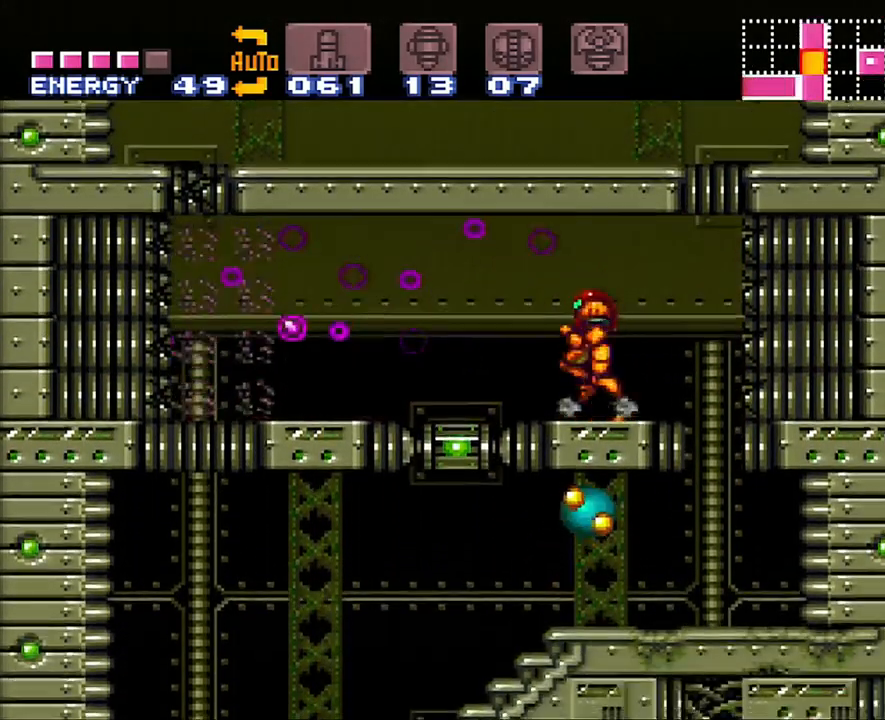
{"buttons": ["Y", "R1"], "events": [[167, "R1", "down"], [367, "Y", "down"], [417, "DPAD_LEFT", "up"]]}
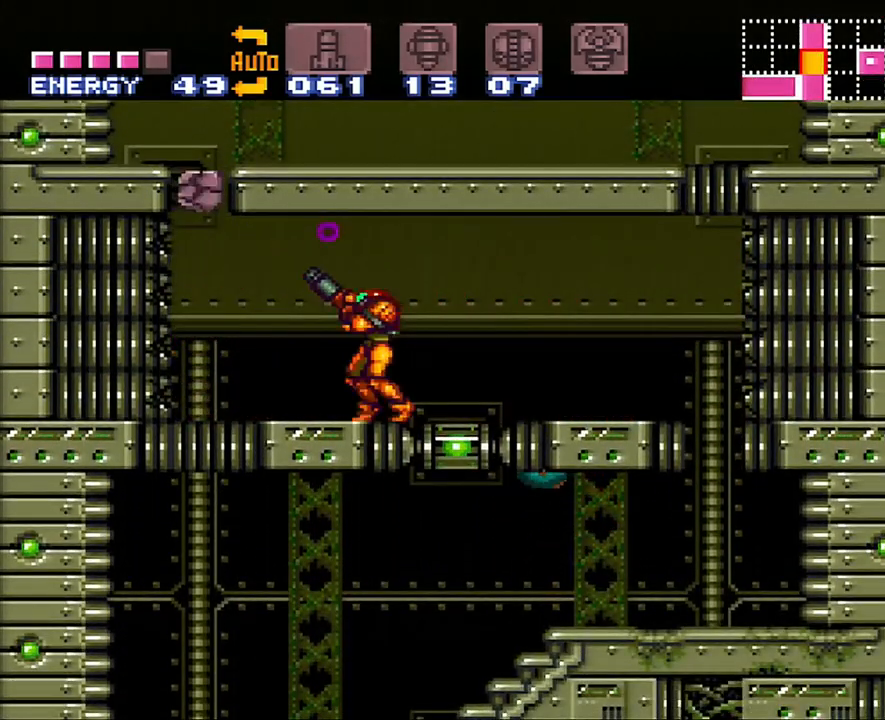
{"buttons": ["A", "B", "DPAD_LEFT"], "events": [[17, "Y", "up"], [33, "DPAD_LEFT", "down"], [67, "R1", "up"], [117, "A", "down"], [317, "B", "down"]]}
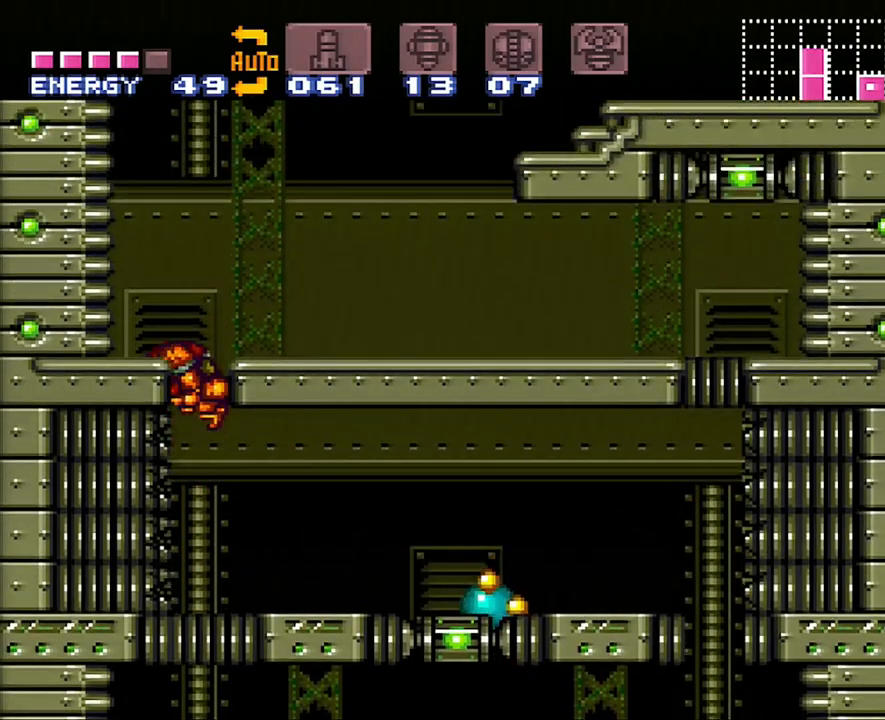
{"buttons": ["B", "DPAD_RIGHT"], "events": [[317, "DPAD_LEFT", "up"], [383, "A", "up"], [383, "B", "up"], [433, "DPAD_RIGHT", "down"], [483, "B", "down"]]}
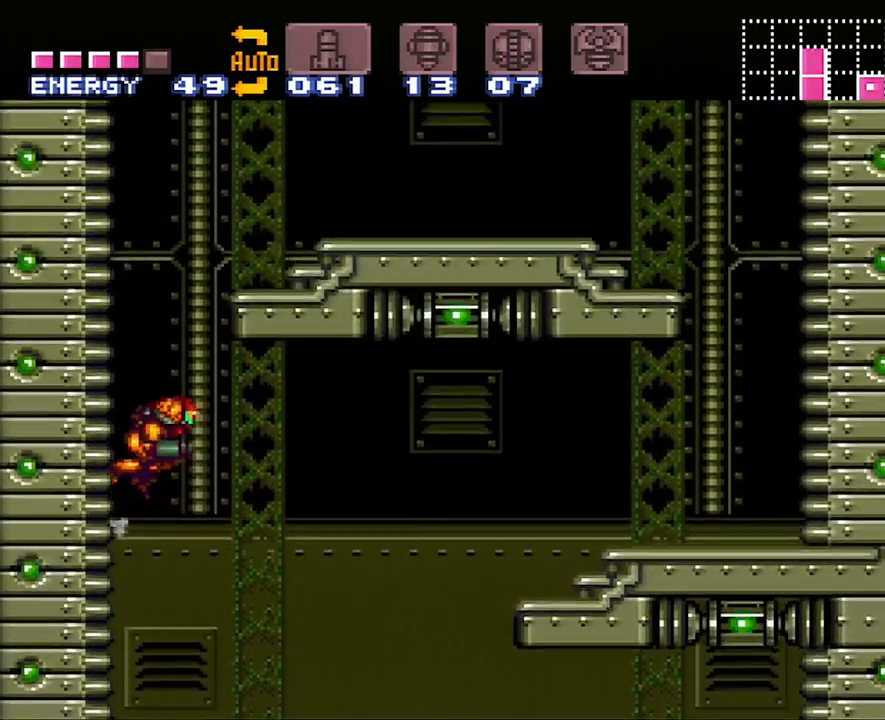
{"buttons": ["R1", "DPAD_RIGHT"], "events": [[383, "B", "up"], [467, "R1", "down"]]}
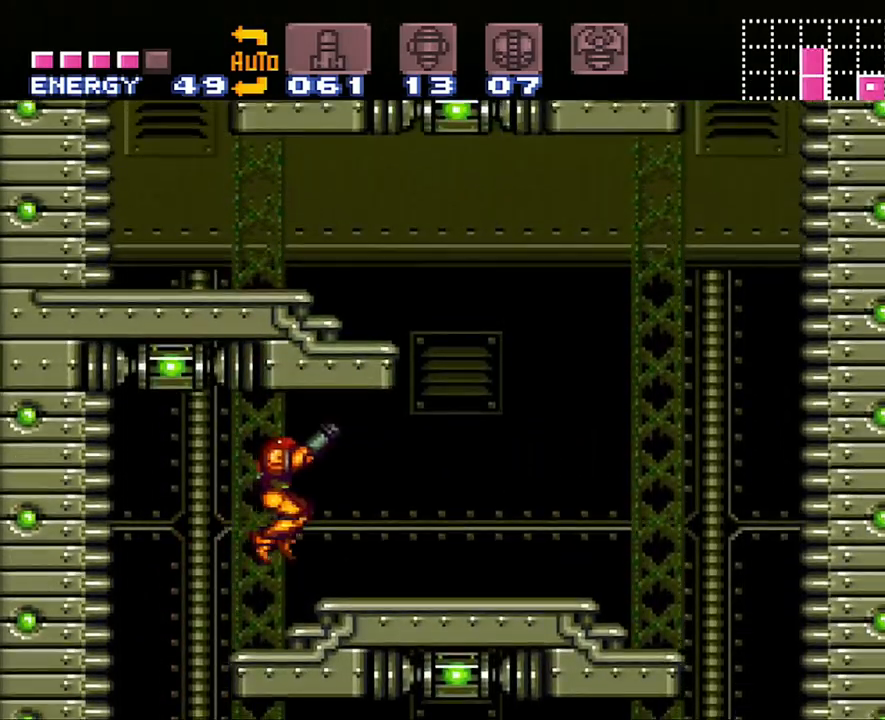
{"buttons": ["B"], "events": [[50, "Y", "down"], [133, "Y", "up"], [200, "R1", "up"], [383, "B", "down"], [417, "DPAD_RIGHT", "up"]]}
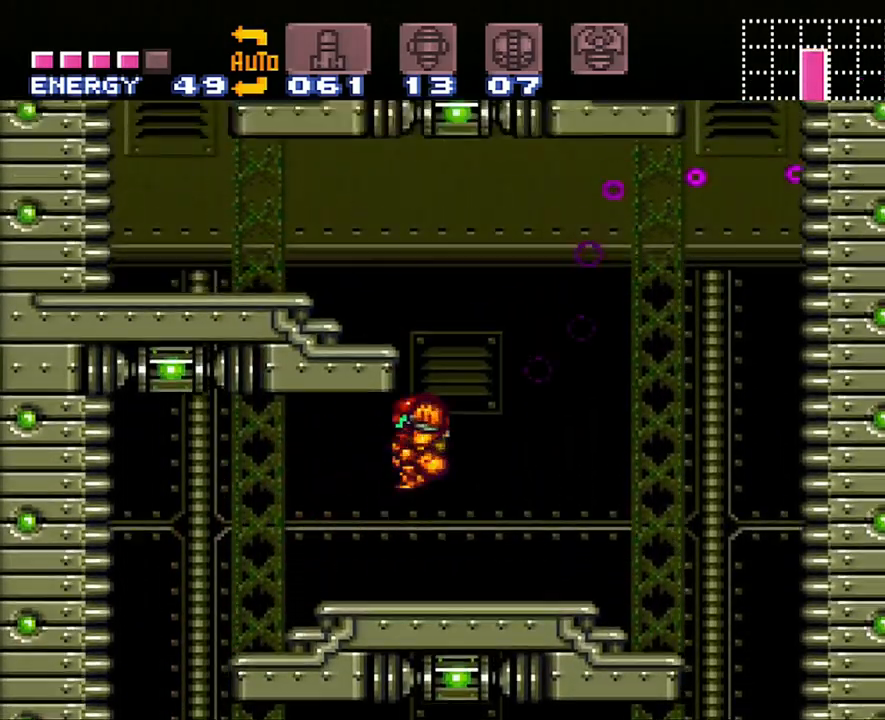
{"buttons": ["DPAD_LEFT"], "events": [[17, "DPAD_LEFT", "down"], [167, "B", "up"], [233, "X", "down"], [350, "X", "up"], [417, "X", "down"], [500, "X", "up"]]}
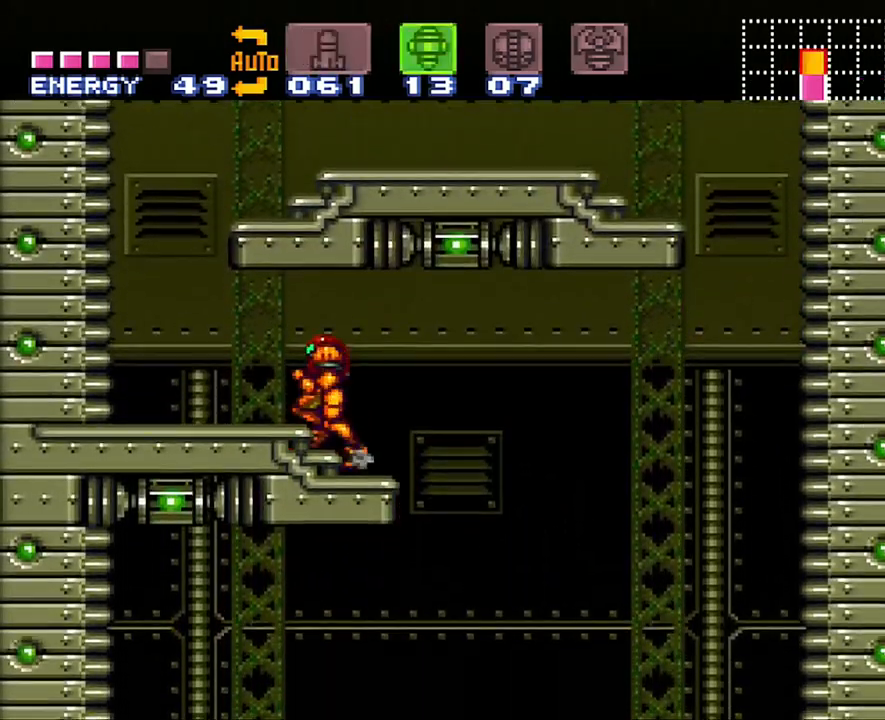
{"buttons": ["B", "DPAD_RIGHT"], "events": [[50, "X", "down"], [133, "X", "up"], [317, "B", "down"], [317, "DPAD_LEFT", "up"], [417, "DPAD_RIGHT", "down"]]}